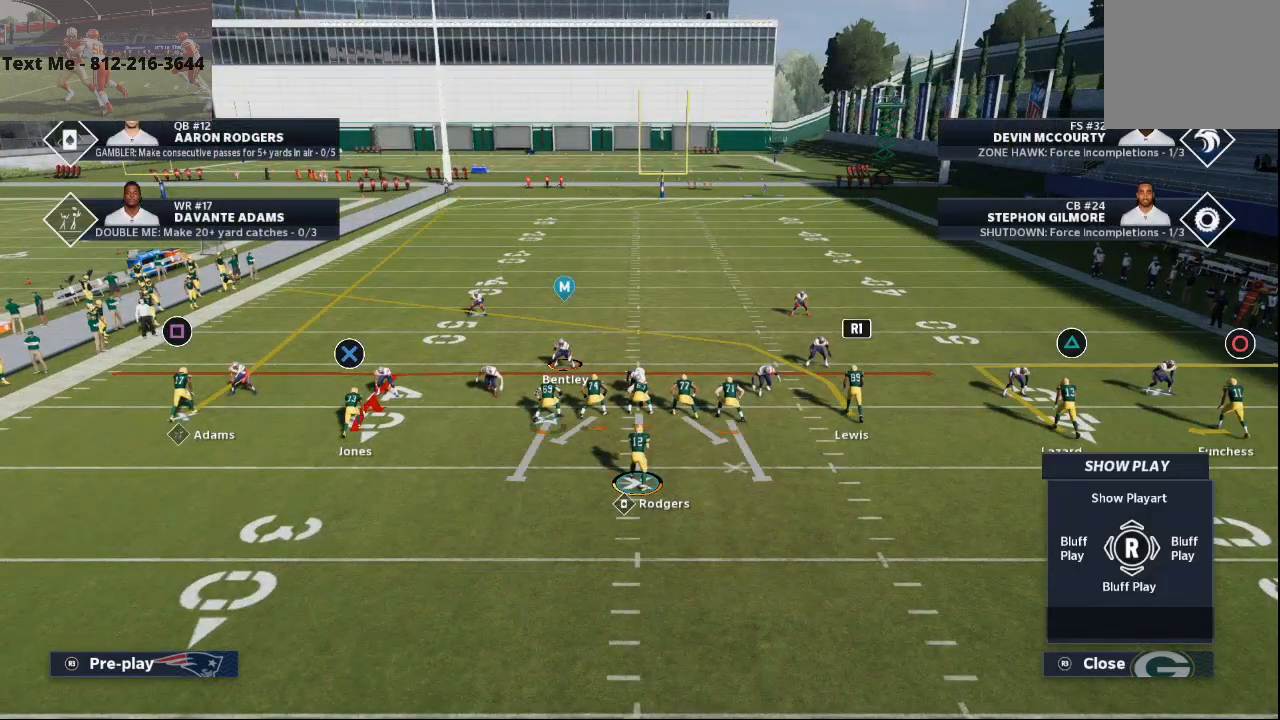
Gameplay with a controller (PlayStation layout); each line is a JSON object with the inputs held at the frame after it. "events" lists button and stick changes between this image and that frame as [ms after this image, input, new state], when the widget could be followed in between.
{"buttons": ["L2"], "left_stick": "center", "right_stick": "center", "events": [[400, "L2", "down"]]}
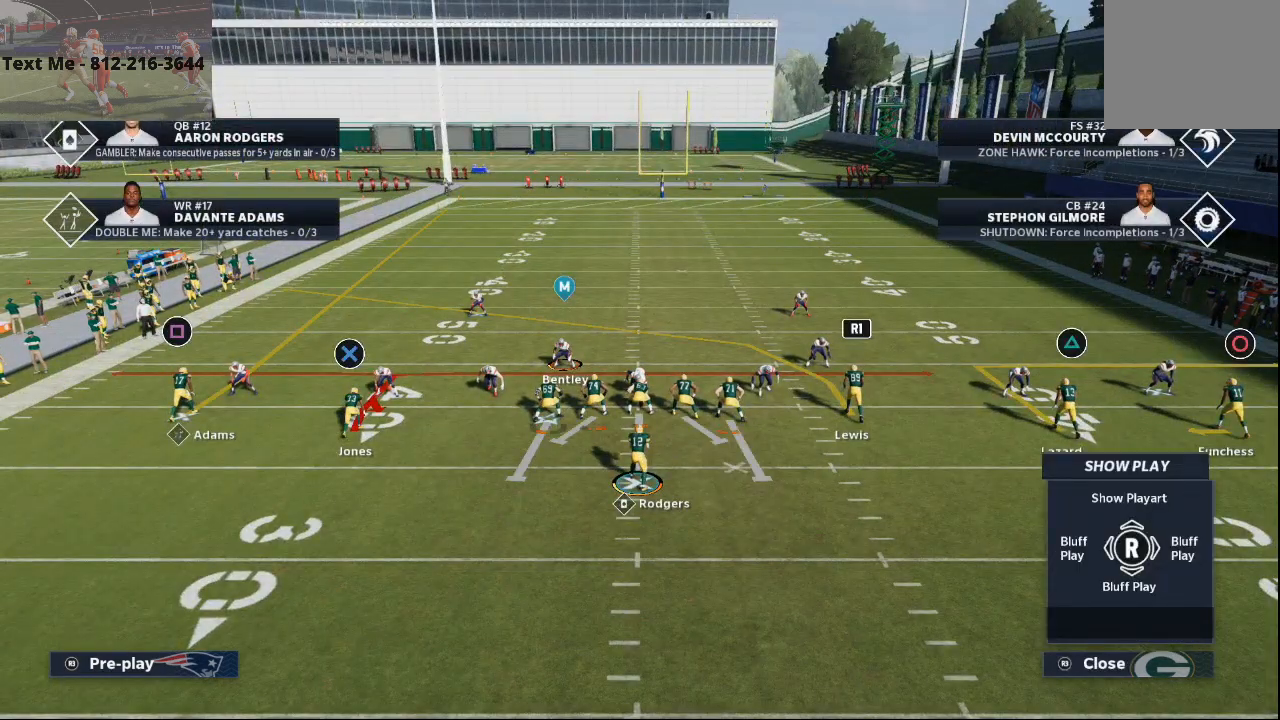
{"buttons": [], "left_stick": "center", "right_stick": "center", "events": [[300, "L2", "up"]]}
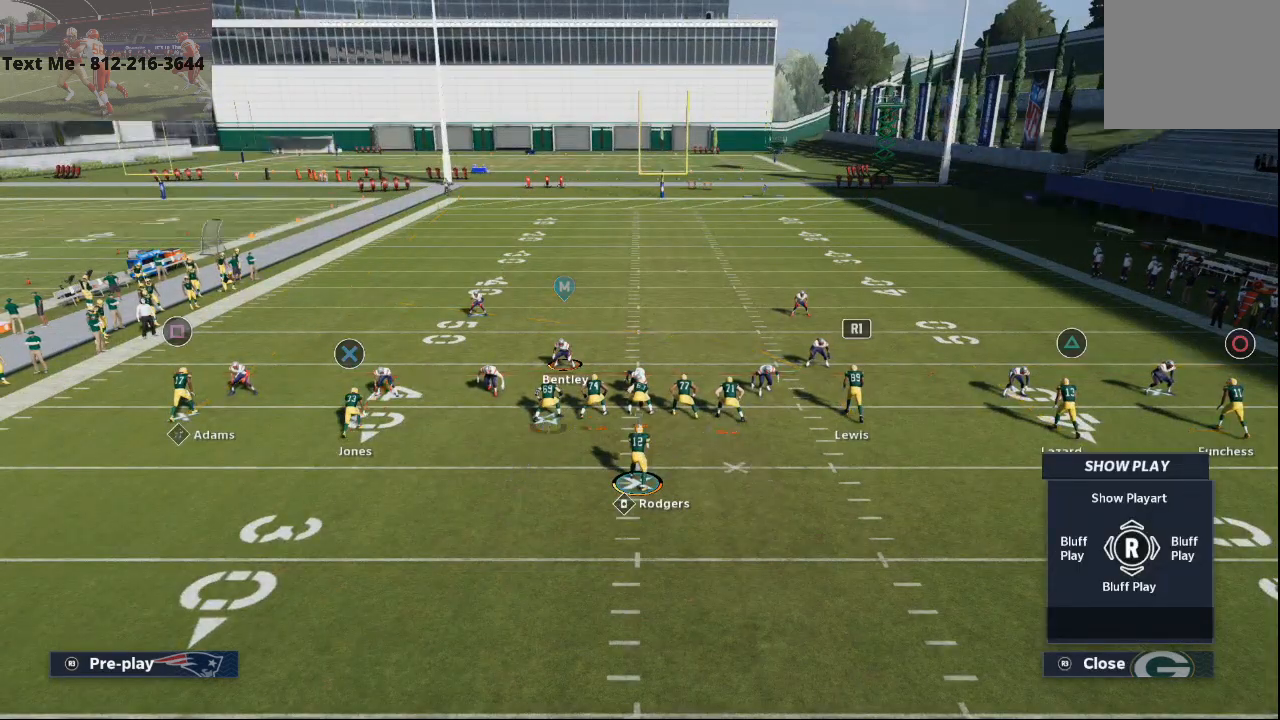
{"buttons": ["L2"], "left_stick": "center", "right_stick": "center", "events": [[100, "L2", "down"]]}
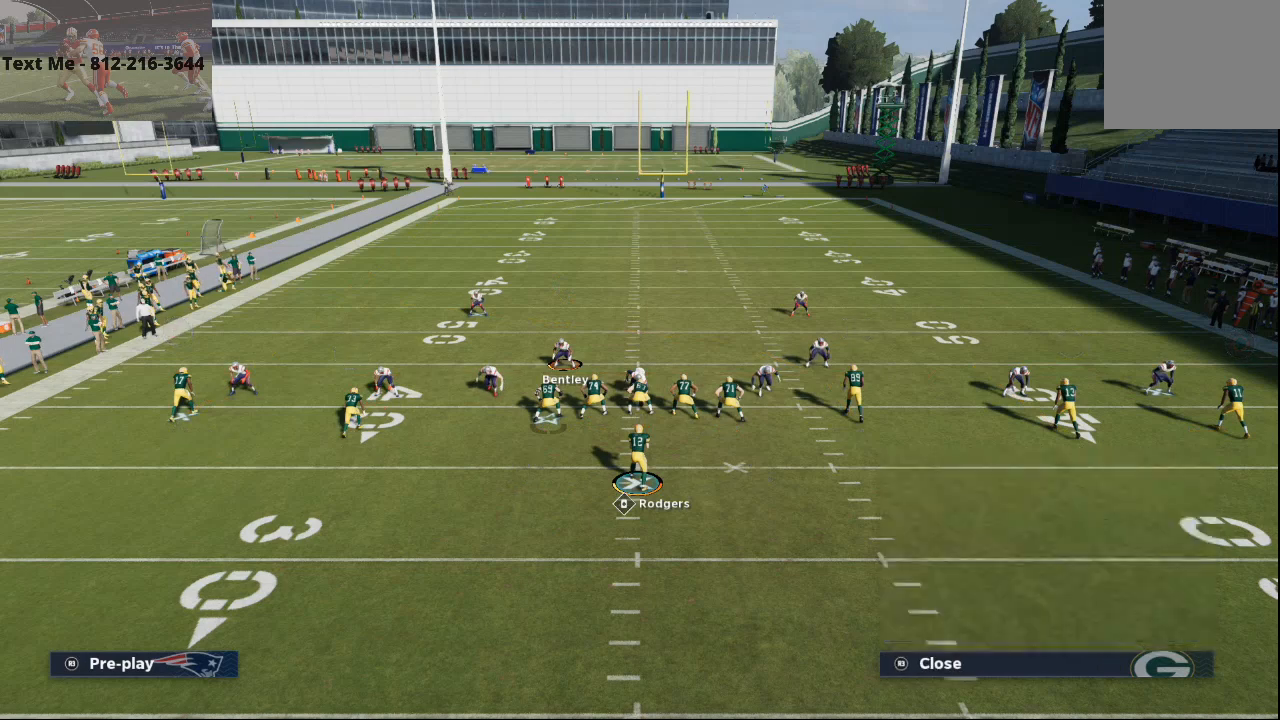
{"buttons": ["L2"], "left_stick": "center", "right_stick": "up", "events": [[67, "right_stick", "up"]]}
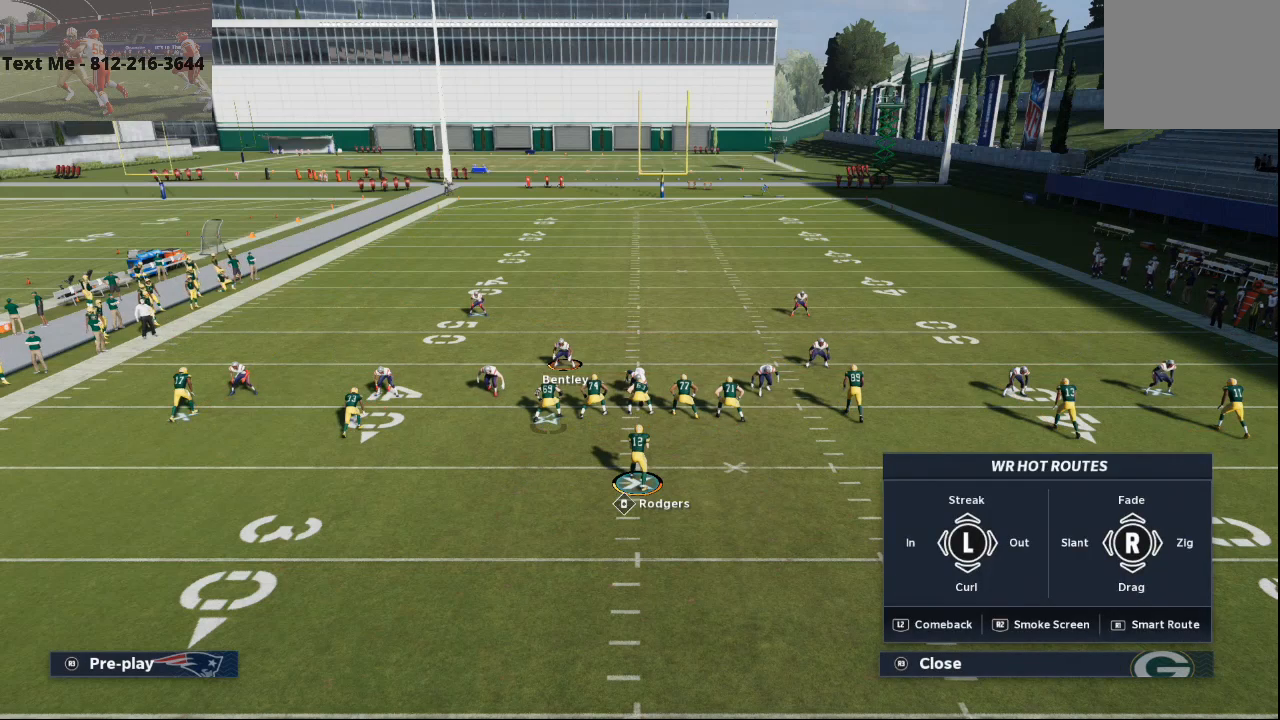
{"buttons": [], "left_stick": "center", "right_stick": "center", "events": [[267, "L2", "up"], [267, "right_stick", "center"], [400, "TRIANGLE", "down"], [500, "TRIANGLE", "up"]]}
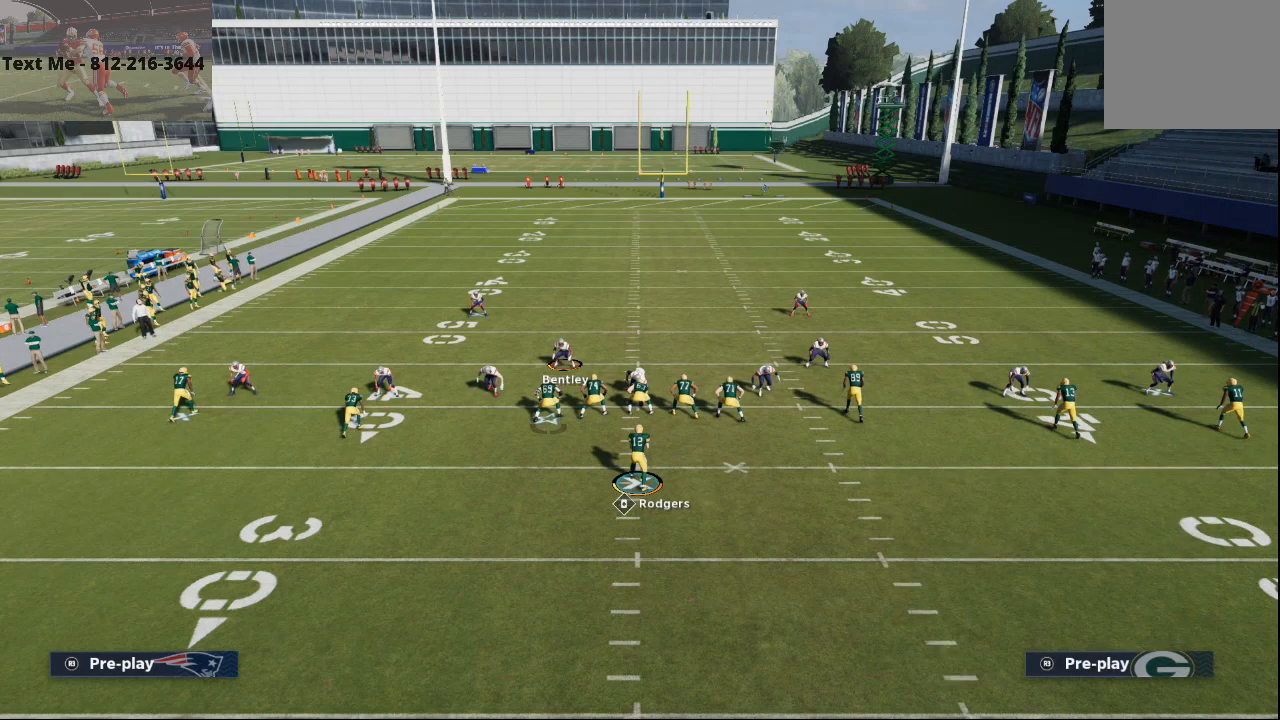
{"buttons": [], "left_stick": "center", "right_stick": "up", "events": [[67, "CIRCLE", "down"], [167, "CIRCLE", "up"], [367, "right_stick", "up"]]}
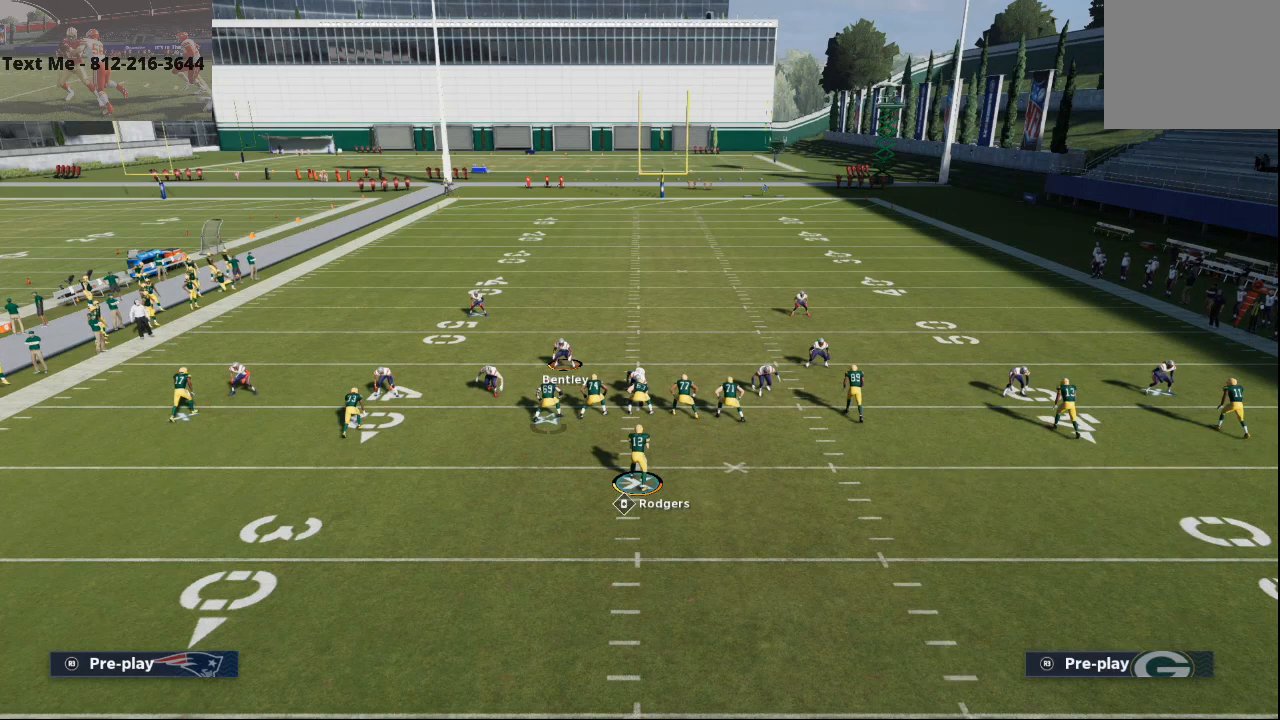
{"buttons": ["L2"], "left_stick": "center", "right_stick": "center", "events": [[67, "right_stick", "center"], [267, "L2", "down"]]}
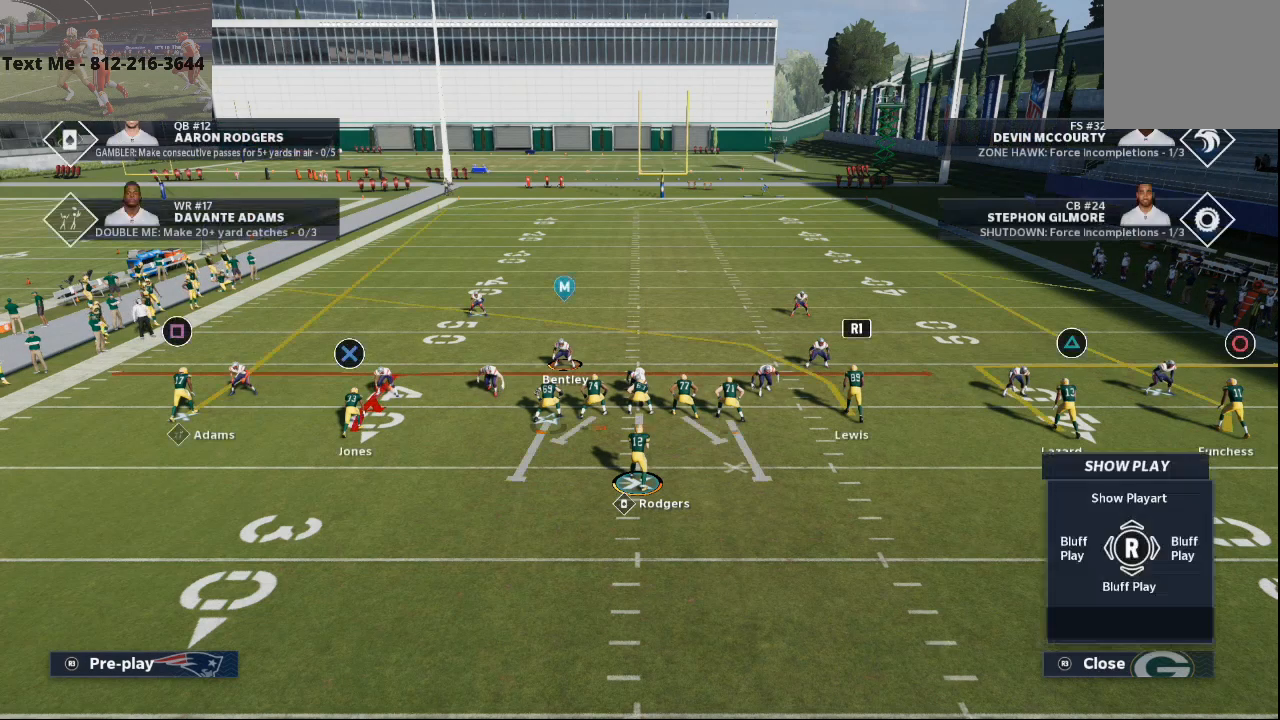
{"buttons": ["L2"], "left_stick": "center", "right_stick": "up", "events": [[233, "right_stick", "up"]]}
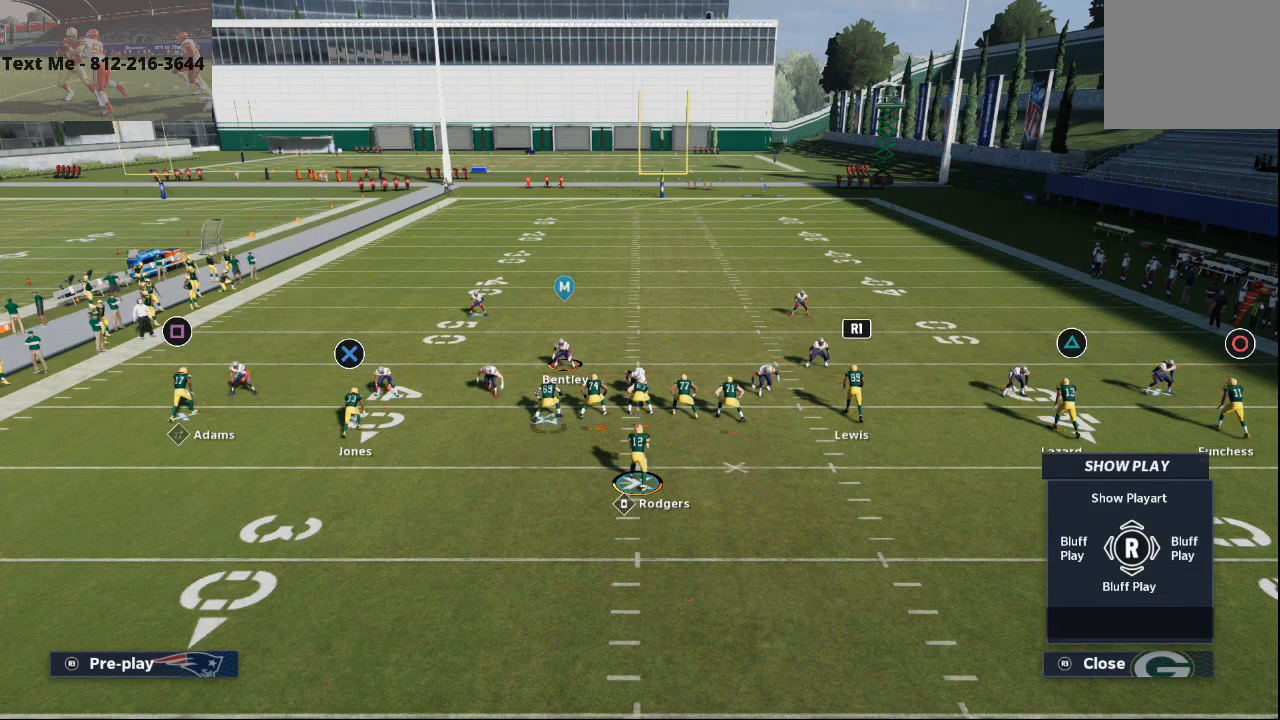
{"buttons": [], "left_stick": "center", "right_stick": "center", "events": [[433, "L2", "up"], [500, "right_stick", "center"]]}
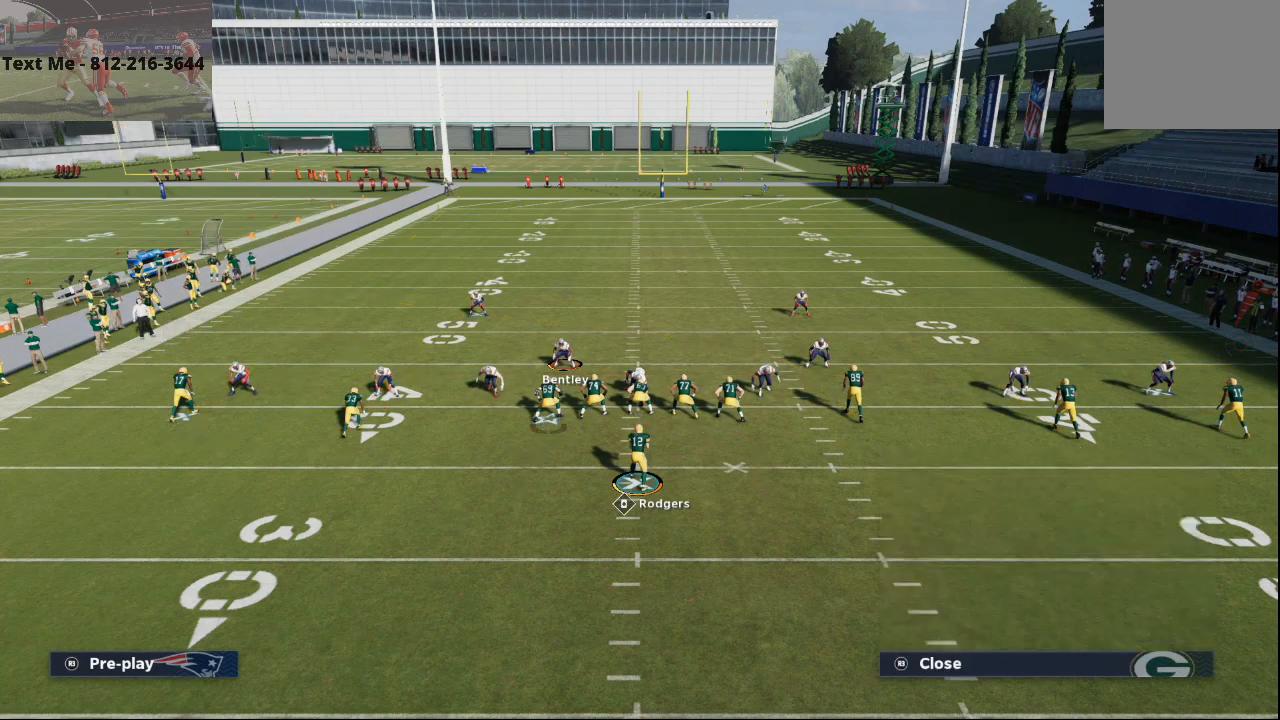
{"buttons": [], "left_stick": "center", "right_stick": "center", "events": []}
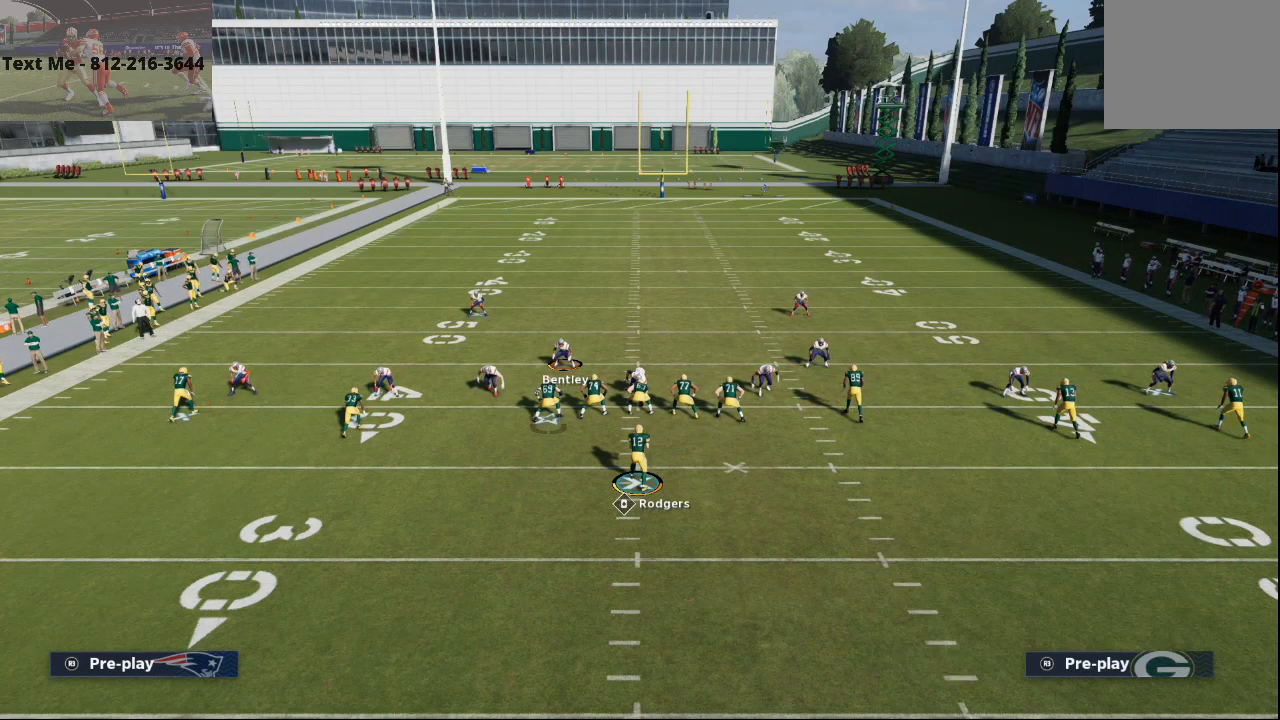
{"buttons": ["L2"], "left_stick": "center", "right_stick": "center", "events": [[167, "TRIANGLE", "down"], [267, "TRIANGLE", "up"], [333, "CIRCLE", "down"], [433, "CIRCLE", "up"], [433, "L2", "down"]]}
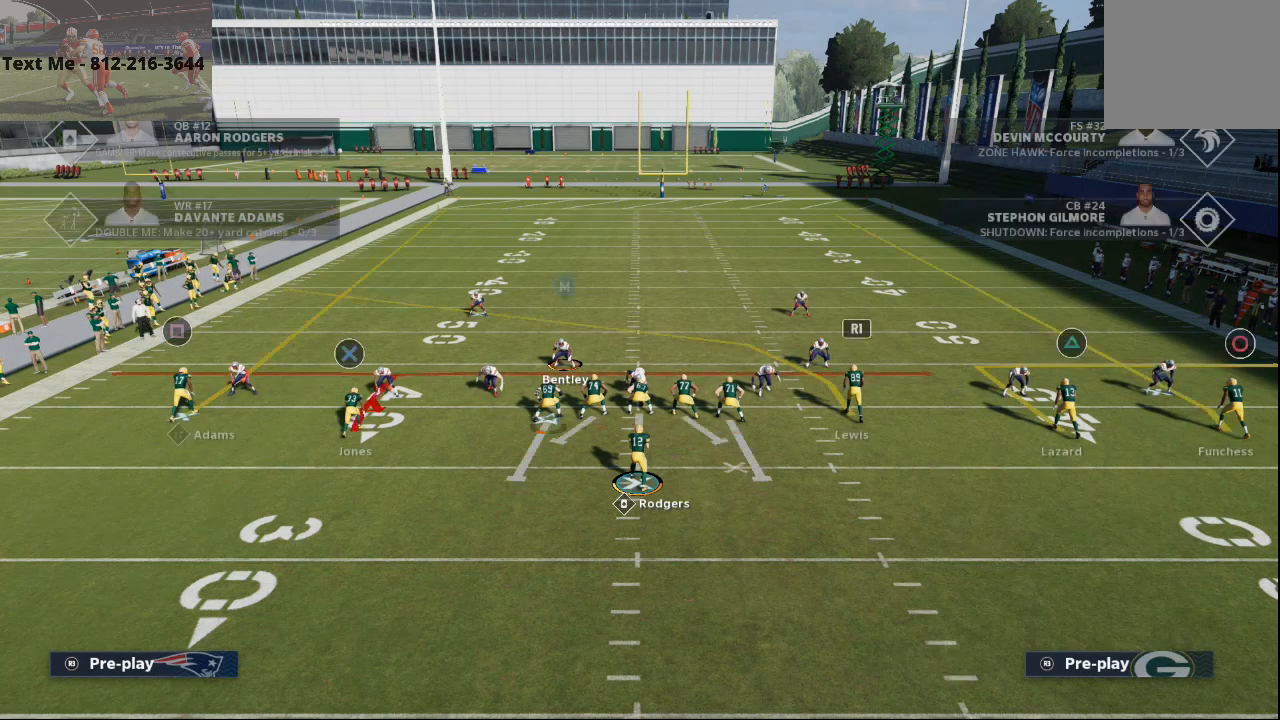
{"buttons": ["L2"], "left_stick": "center", "right_stick": "center", "events": [[67, "L2", "up"], [233, "L2", "down"]]}
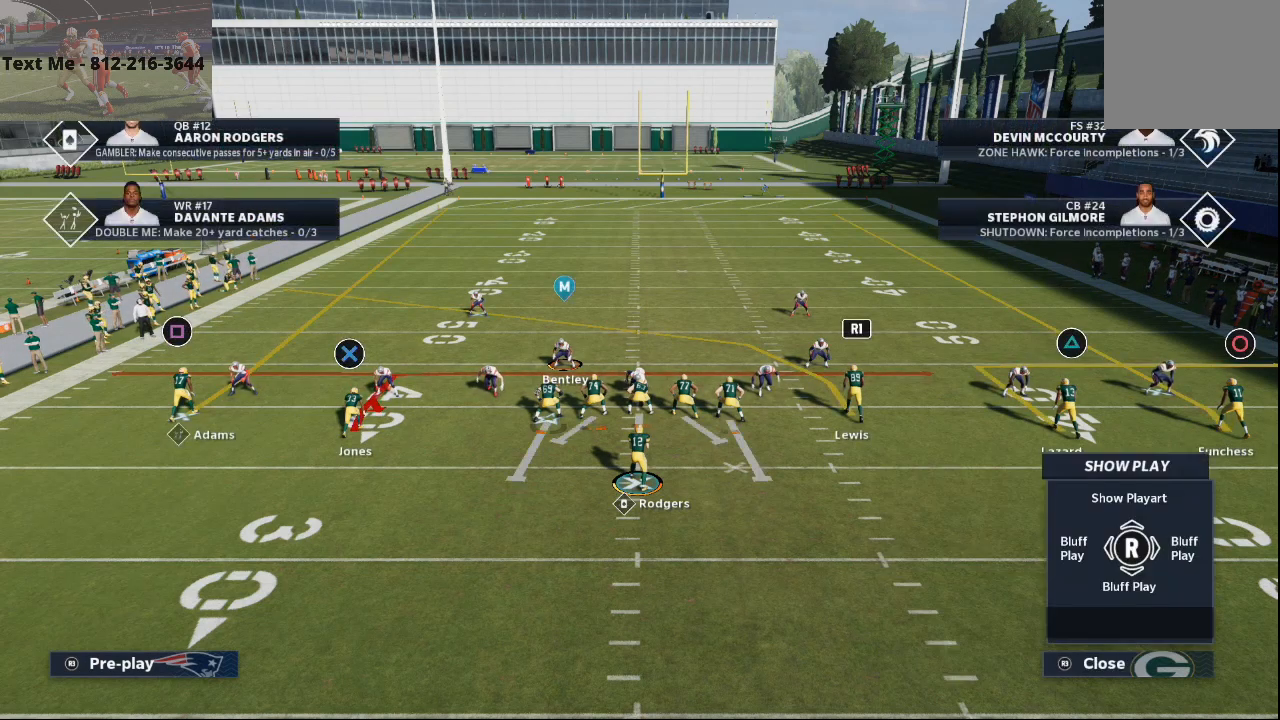
{"buttons": [], "left_stick": "center", "right_stick": "center", "events": [[167, "right_stick", "up"], [333, "right_stick", "center"], [367, "L2", "up"]]}
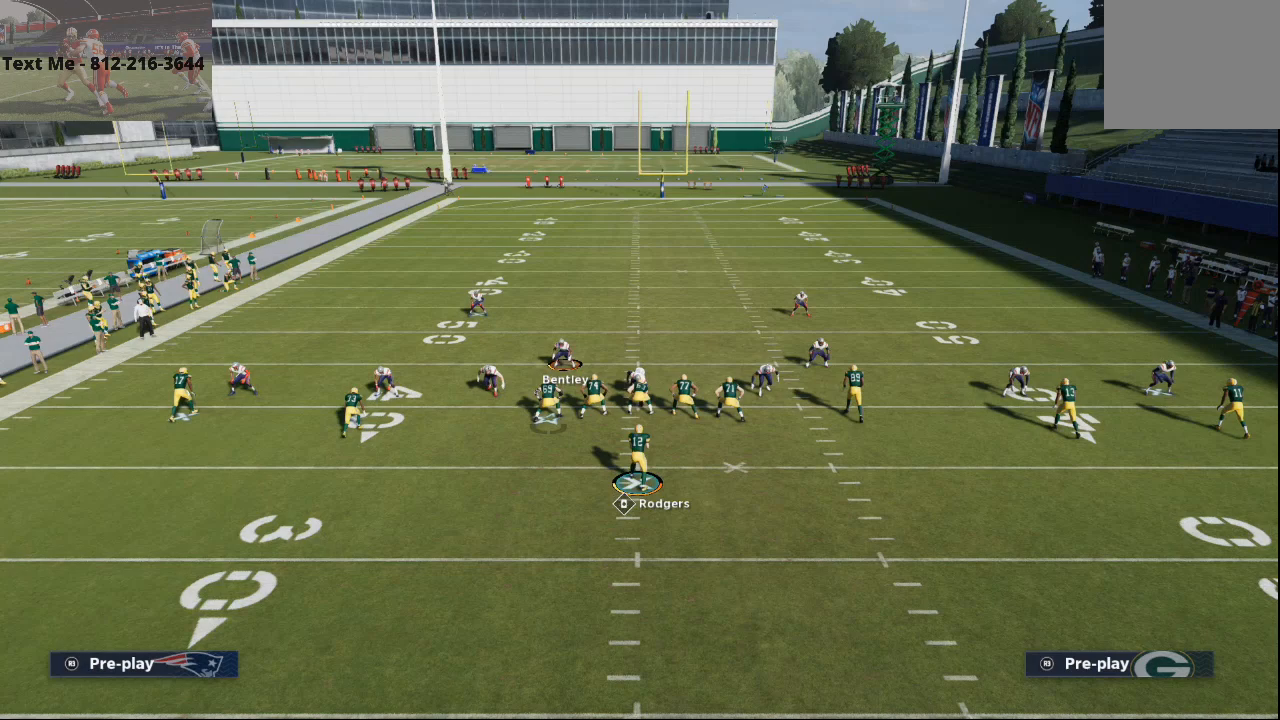
{"buttons": [], "left_stick": "center", "right_stick": "center", "events": [[33, "CROSS", "down"], [133, "CROSS", "up"]]}
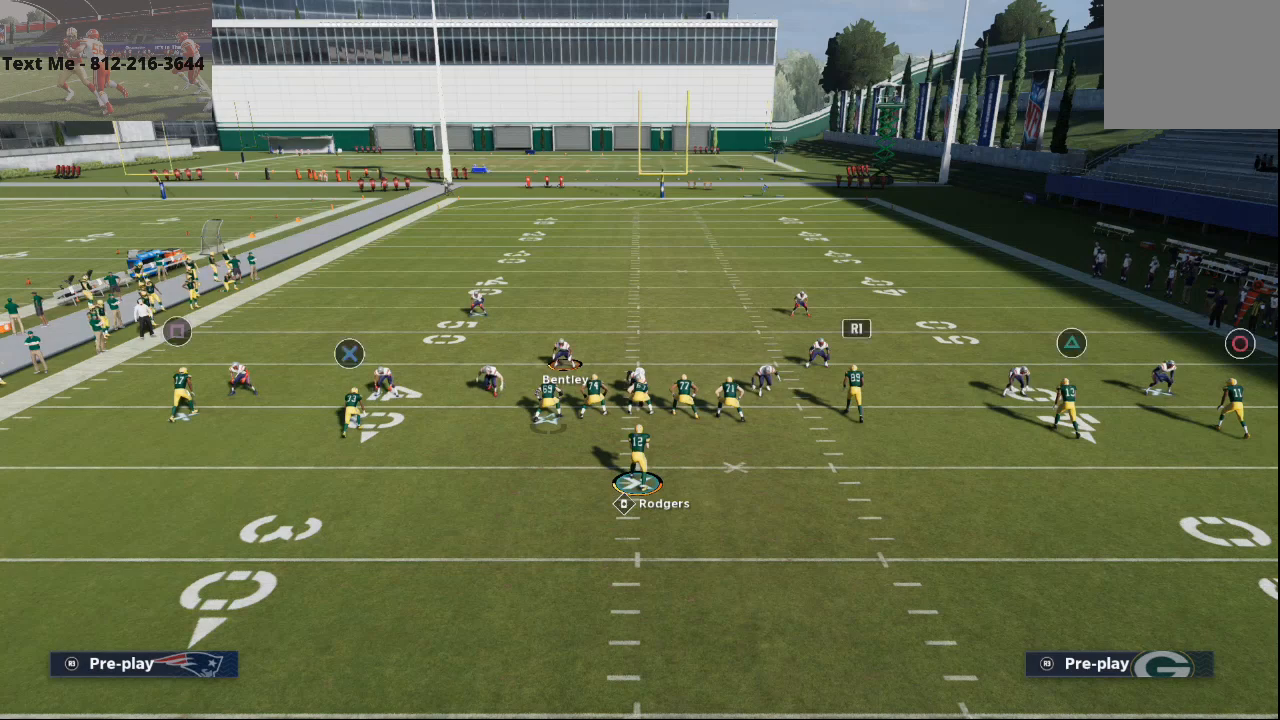
{"buttons": [], "left_stick": "down", "right_stick": "center", "events": [[100, "left_stick", "down"]]}
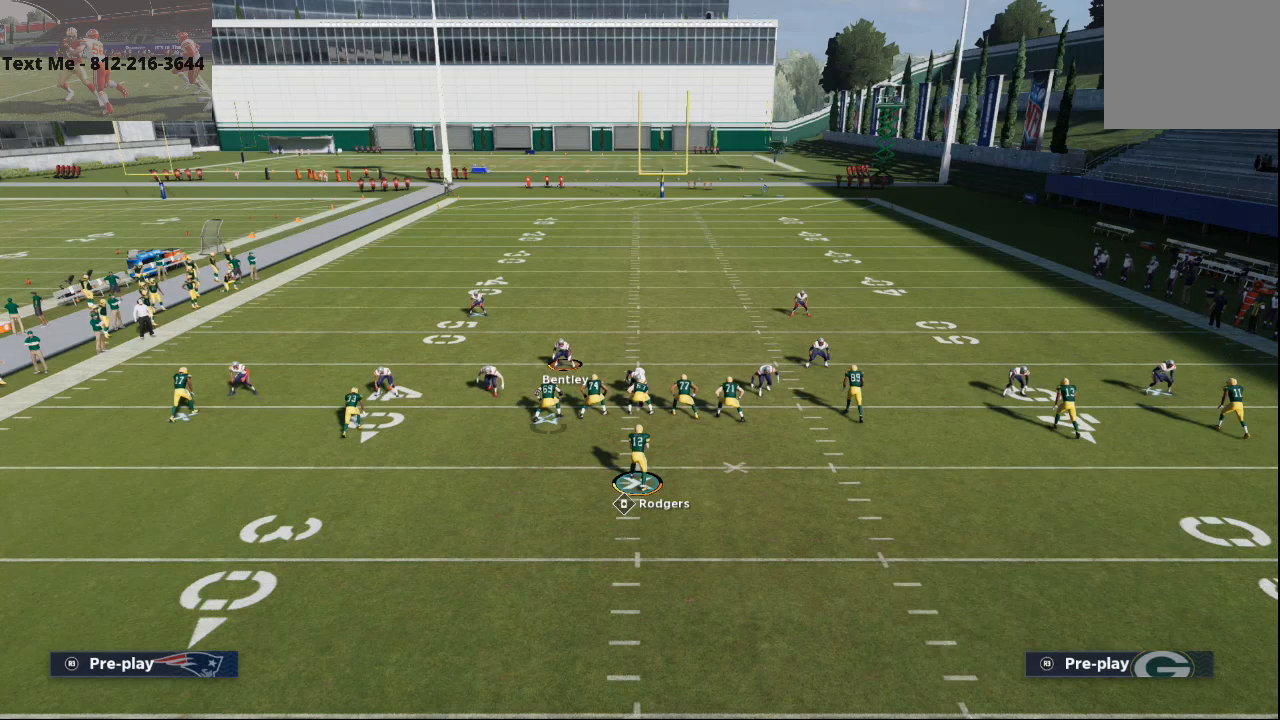
{"buttons": [], "left_stick": "center", "right_stick": "center", "events": [[300, "left_stick", "center"]]}
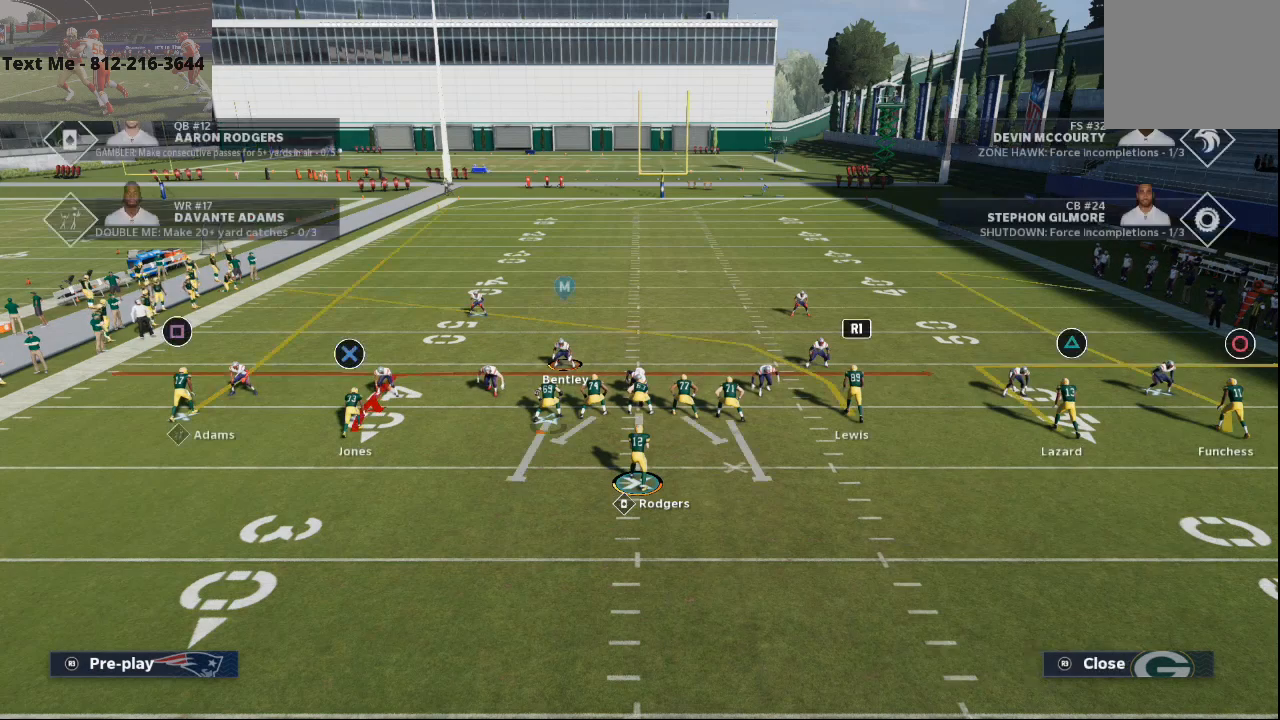
{"buttons": [], "left_stick": "down", "right_stick": "center", "events": [[67, "left_stick", "down"]]}
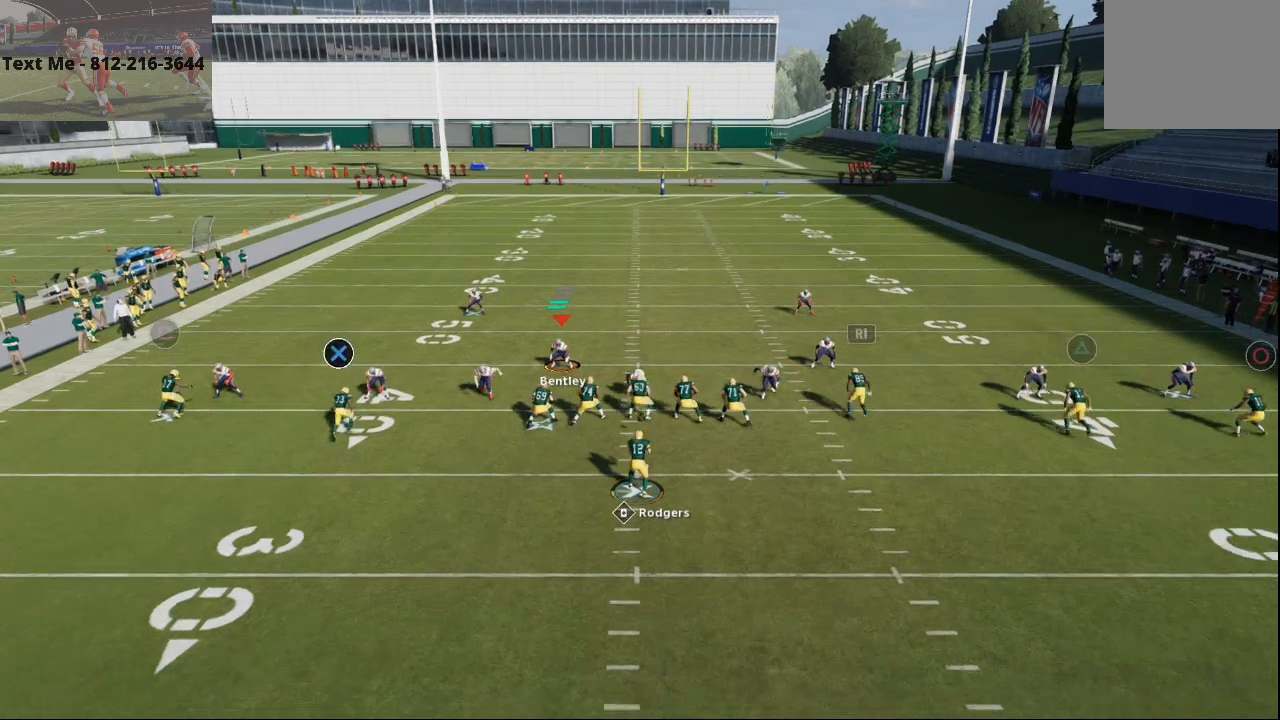
{"buttons": [], "left_stick": "down", "right_stick": "center", "events": []}
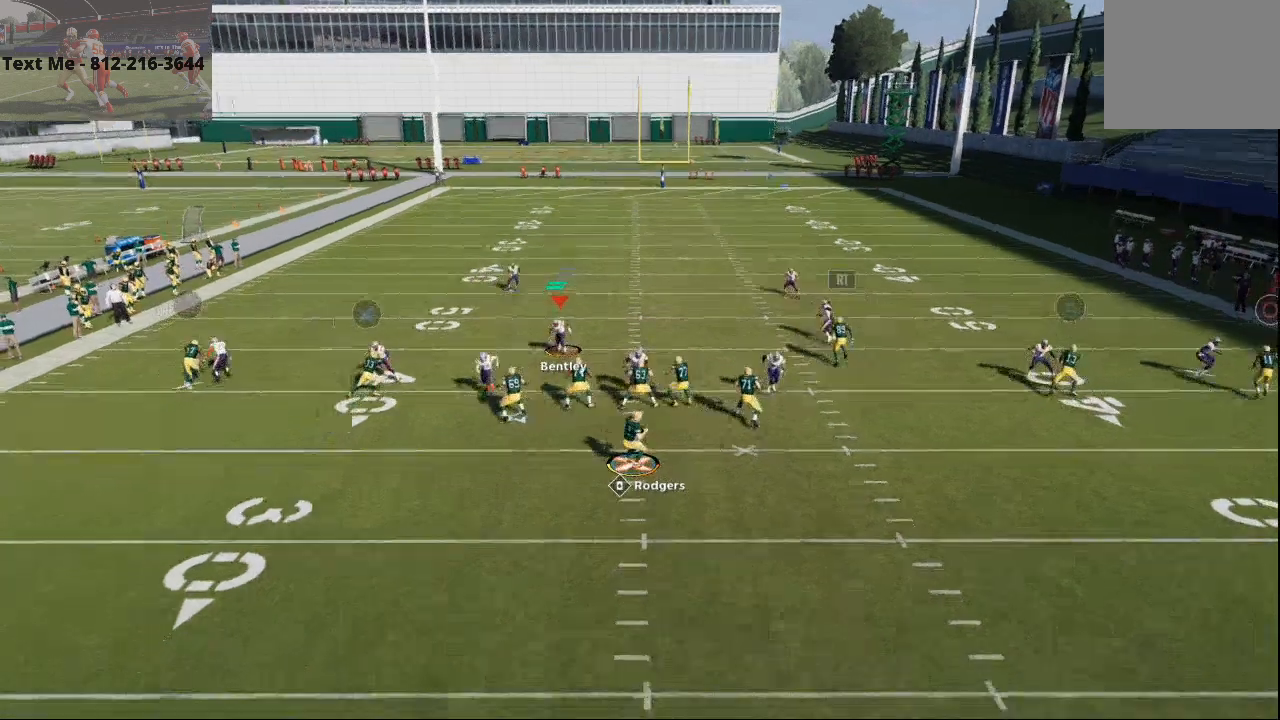
{"buttons": ["CIRCLE"], "left_stick": "down", "right_stick": "center", "events": [[500, "CIRCLE", "down"]]}
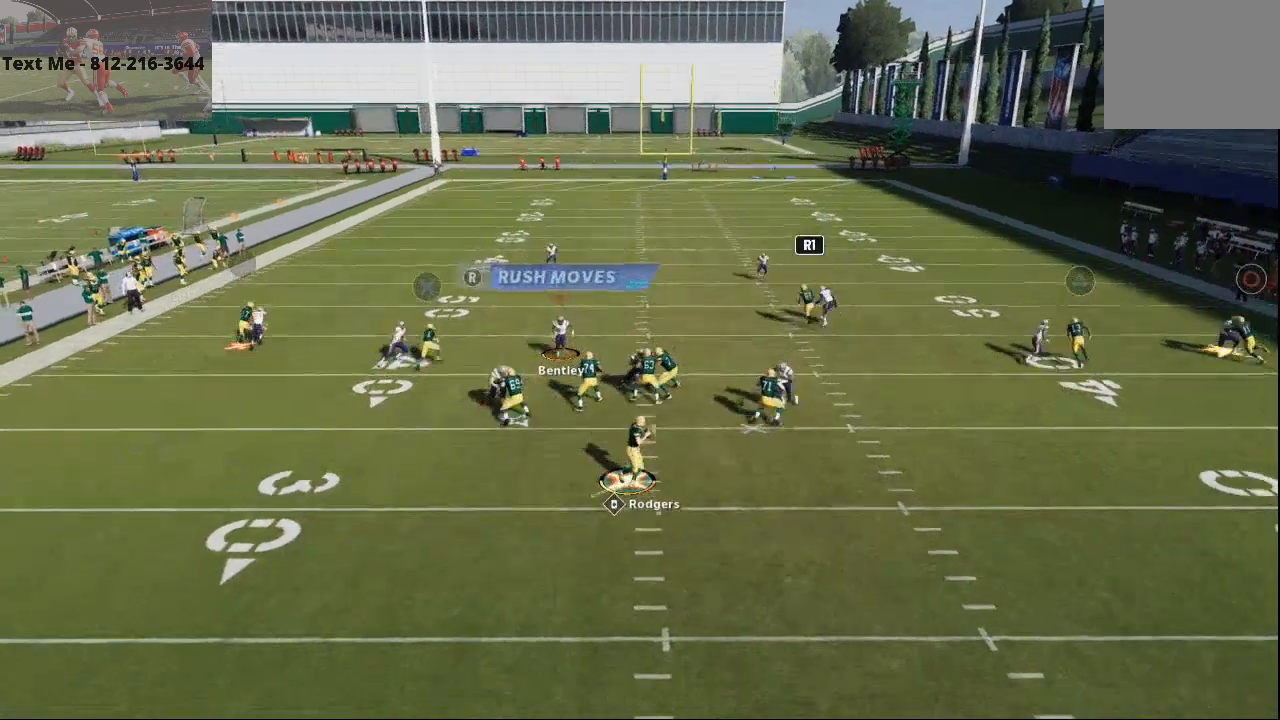
{"buttons": ["CIRCLE"], "left_stick": "down-right", "right_stick": "center", "events": [[67, "left_stick", "down-right"]]}
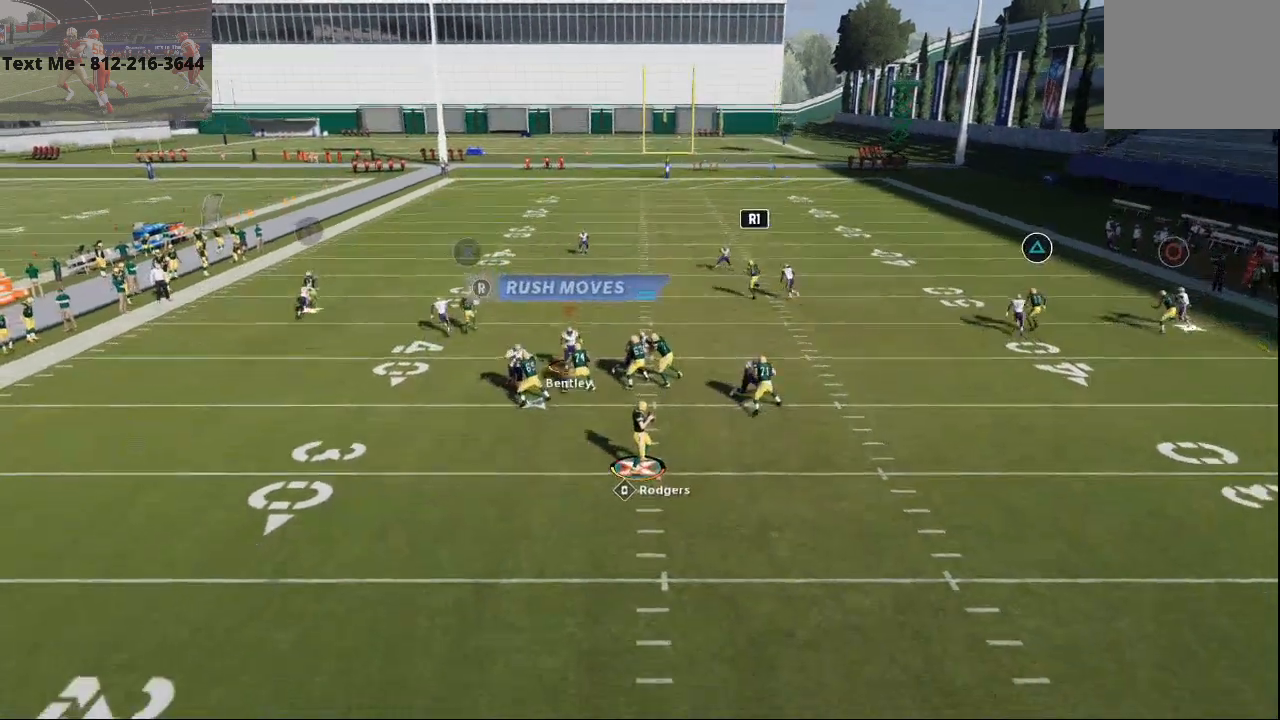
{"buttons": ["CROSS"], "left_stick": "down-right", "right_stick": "center", "events": [[133, "CIRCLE", "up"], [267, "CIRCLE", "down"], [300, "left_stick", "down"], [367, "CIRCLE", "up"], [433, "CROSS", "down"], [500, "left_stick", "down-right"]]}
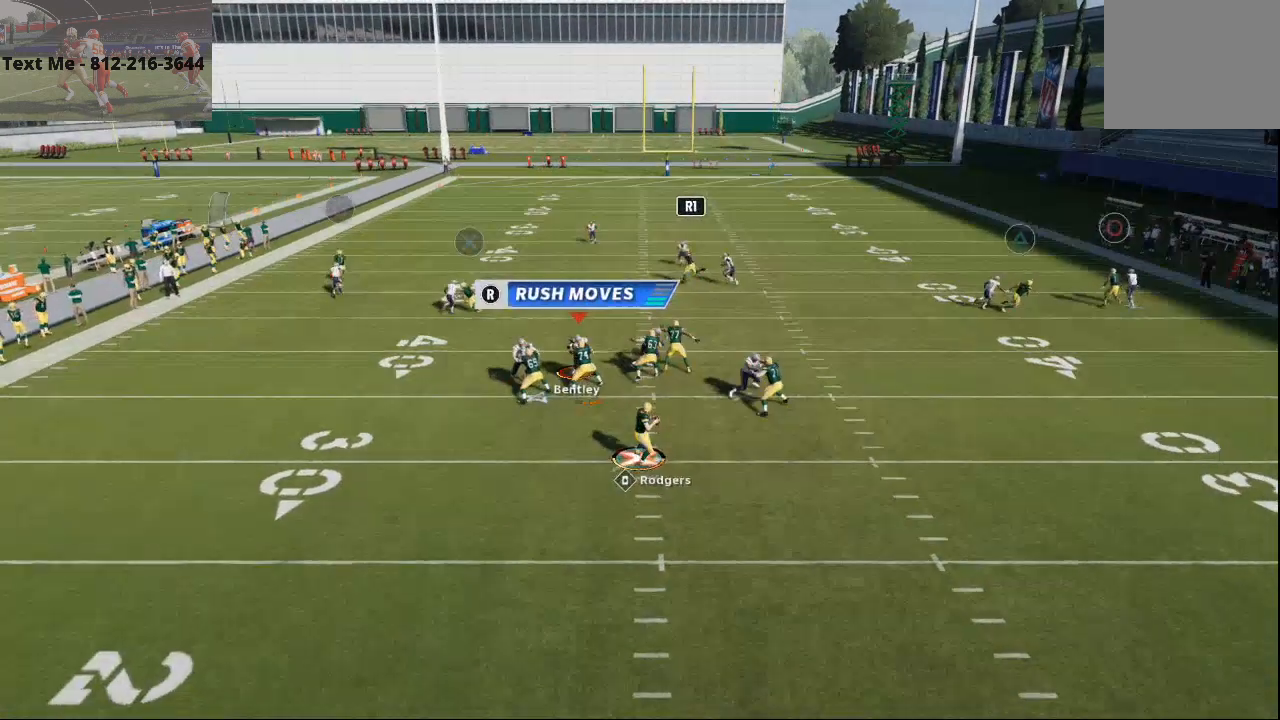
{"buttons": ["CROSS"], "left_stick": "down-right", "right_stick": "center", "events": []}
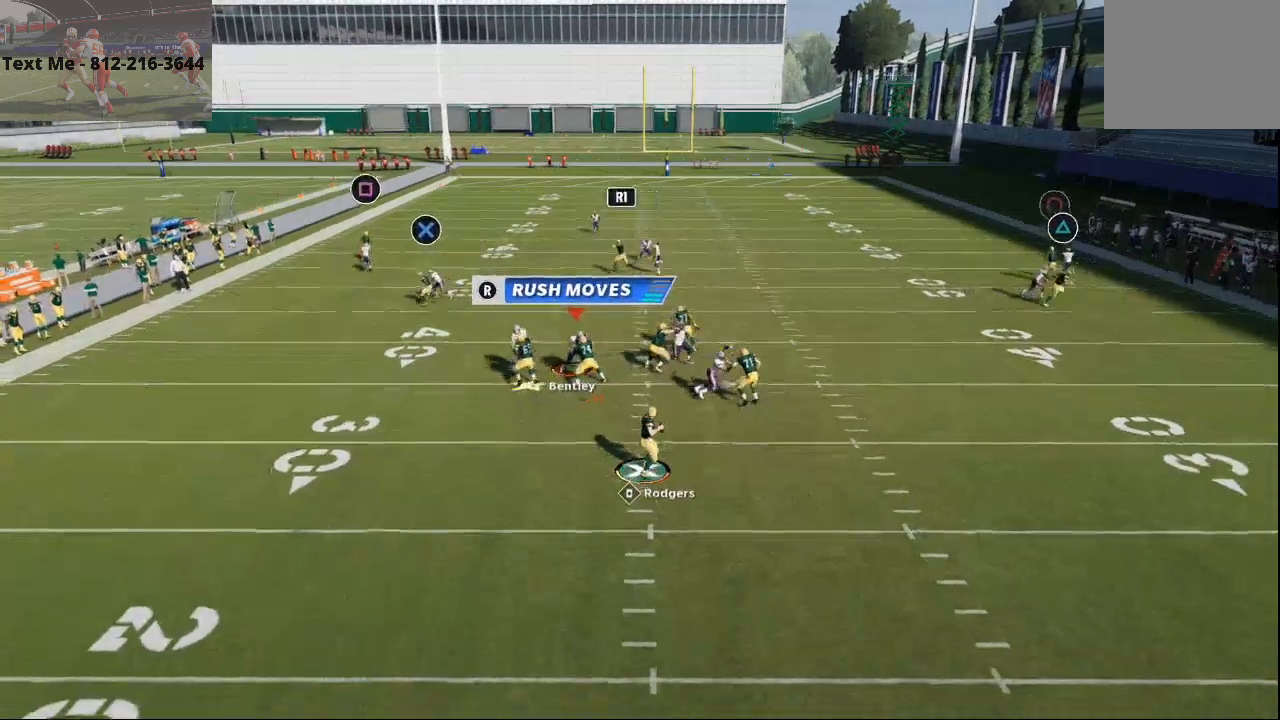
{"buttons": ["CROSS"], "left_stick": "right", "right_stick": "center", "events": [[233, "left_stick", "right"]]}